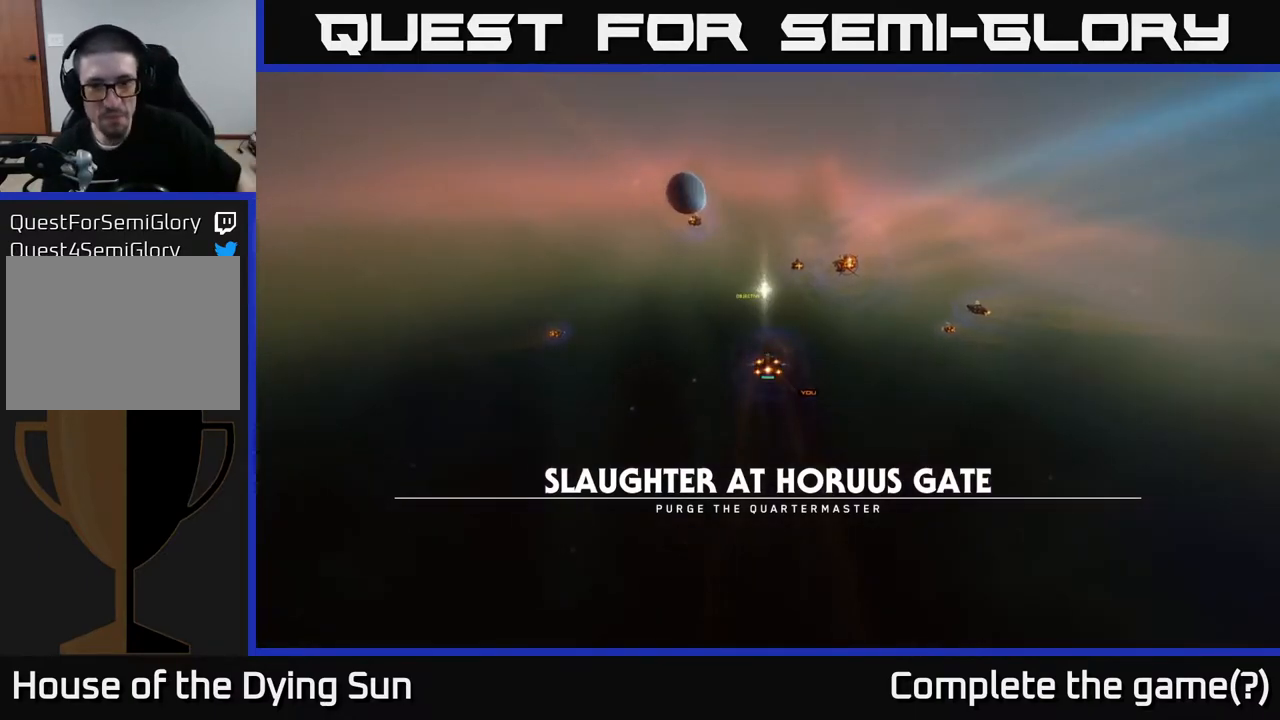
Gameplay with a controller (Xbox layout); each line is a JSON object with the inputs held at the frame after it. "events" lists button and stick changes between this image and that frame as [ms after this image, input, new state], when the widget could be followed in between.
{"buttons": ["A"], "left_stick": "center", "right_stick": "center", "events": [[217, "A", "down"], [350, "A", "up"], [467, "A", "down"]]}
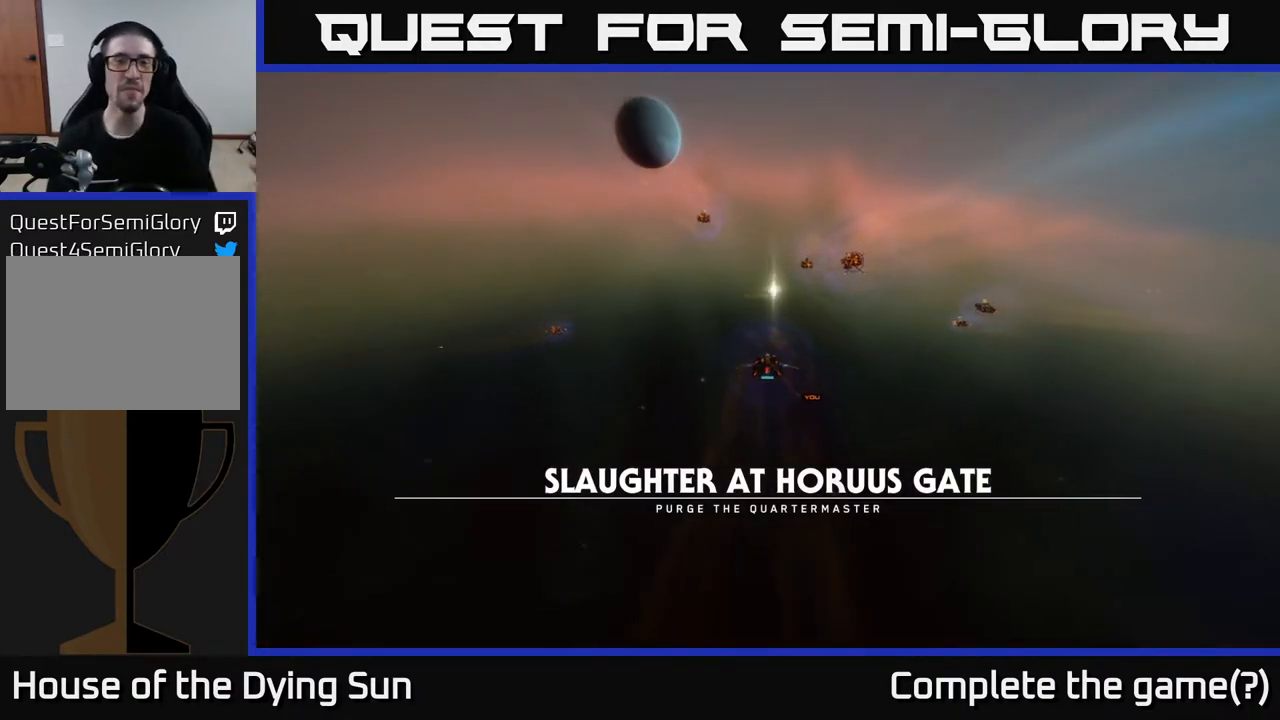
{"buttons": ["A"], "left_stick": "center", "right_stick": "center", "events": [[50, "A", "up"], [150, "A", "down"], [217, "A", "up"], [317, "A", "down"], [417, "A", "up"], [500, "A", "down"]]}
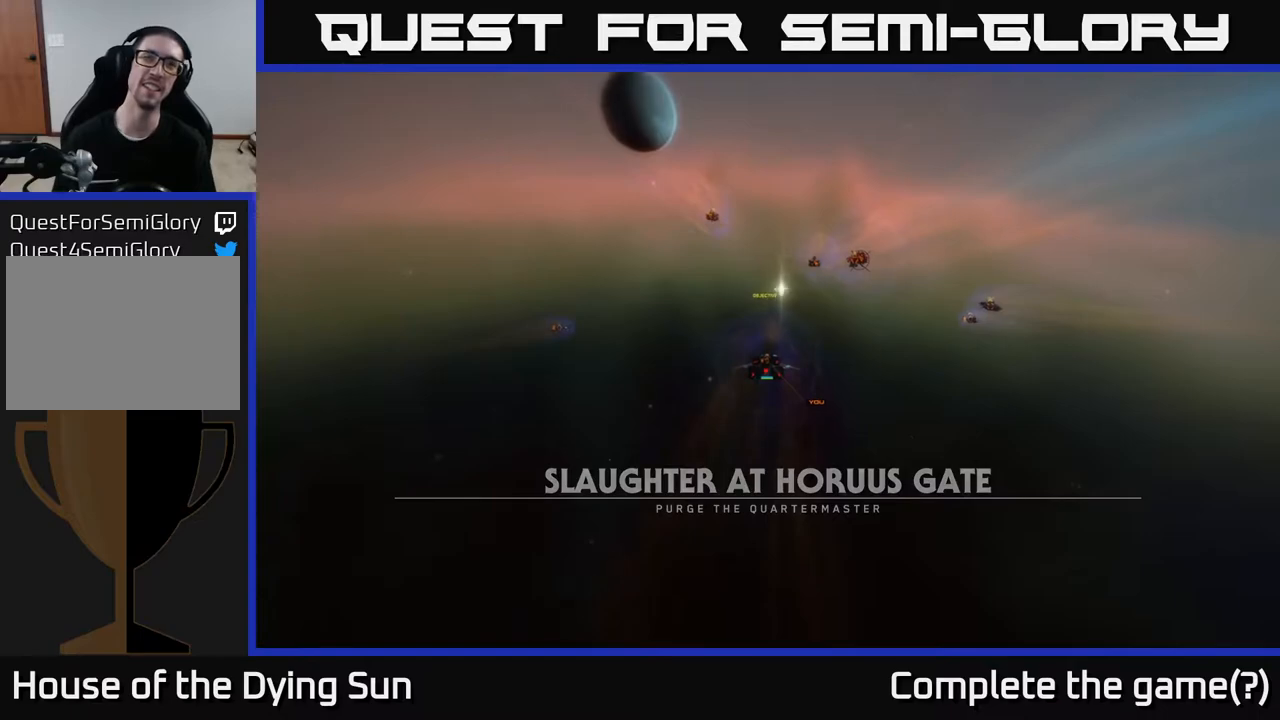
{"buttons": [], "left_stick": "center", "right_stick": "center", "events": [[117, "A", "up"], [217, "A", "down"], [317, "A", "up"]]}
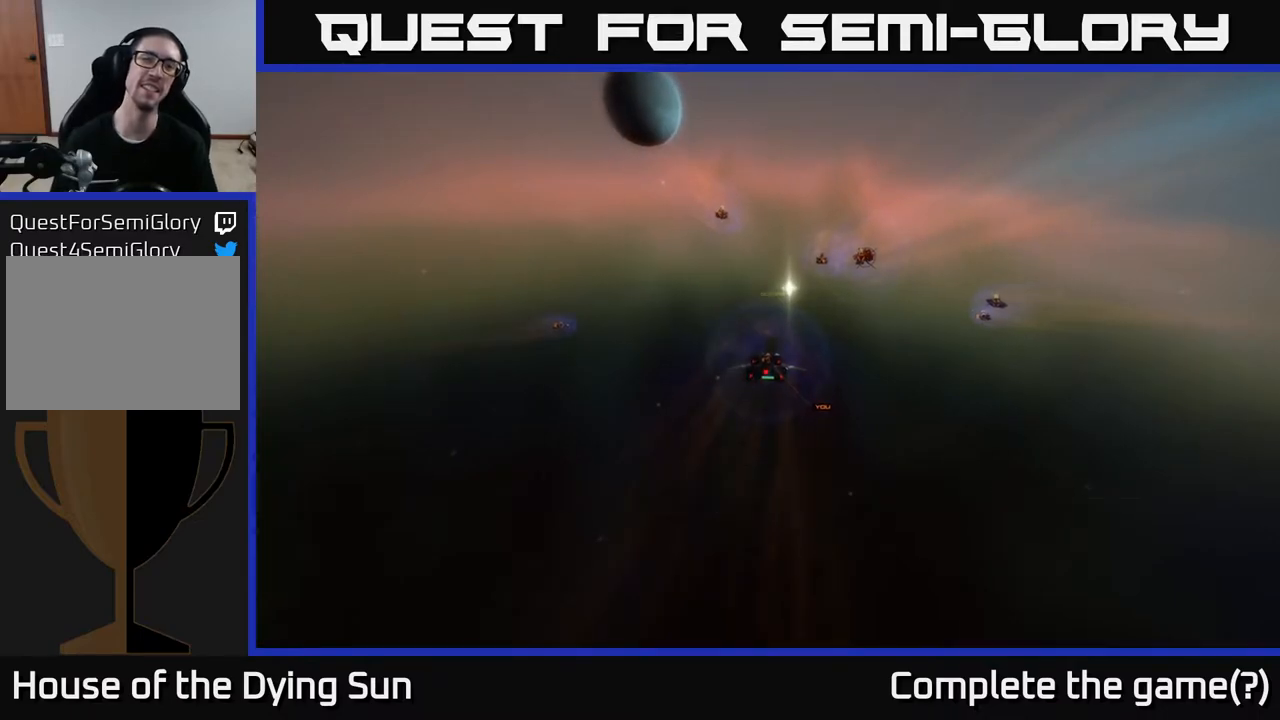
{"buttons": [], "left_stick": "center", "right_stick": "center", "events": []}
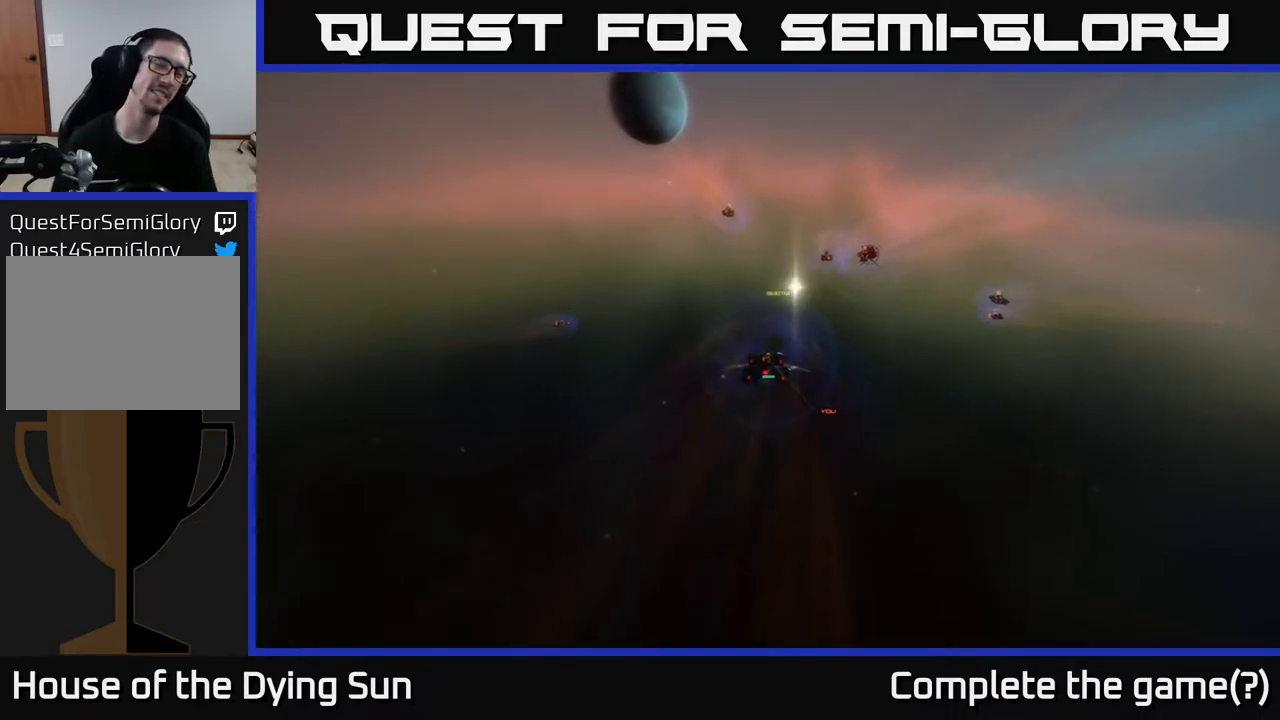
{"buttons": [], "left_stick": "center", "right_stick": "center", "events": []}
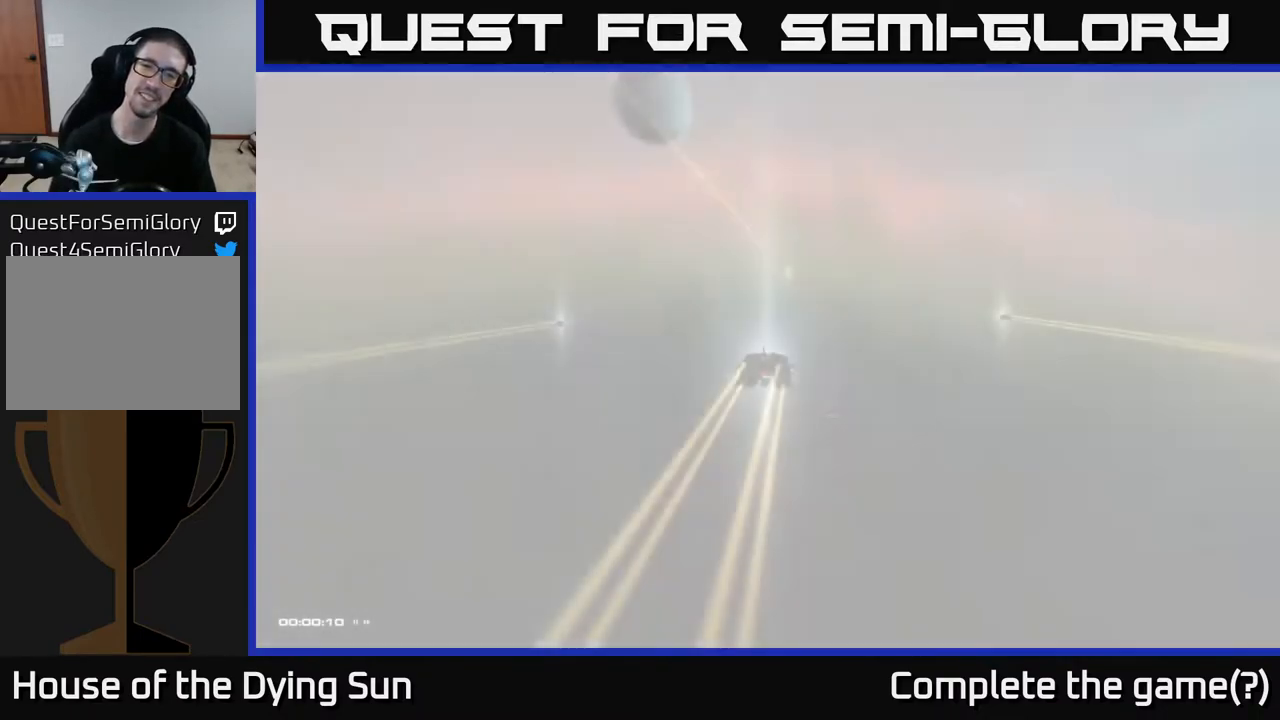
{"buttons": [], "left_stick": "center", "right_stick": "center", "events": []}
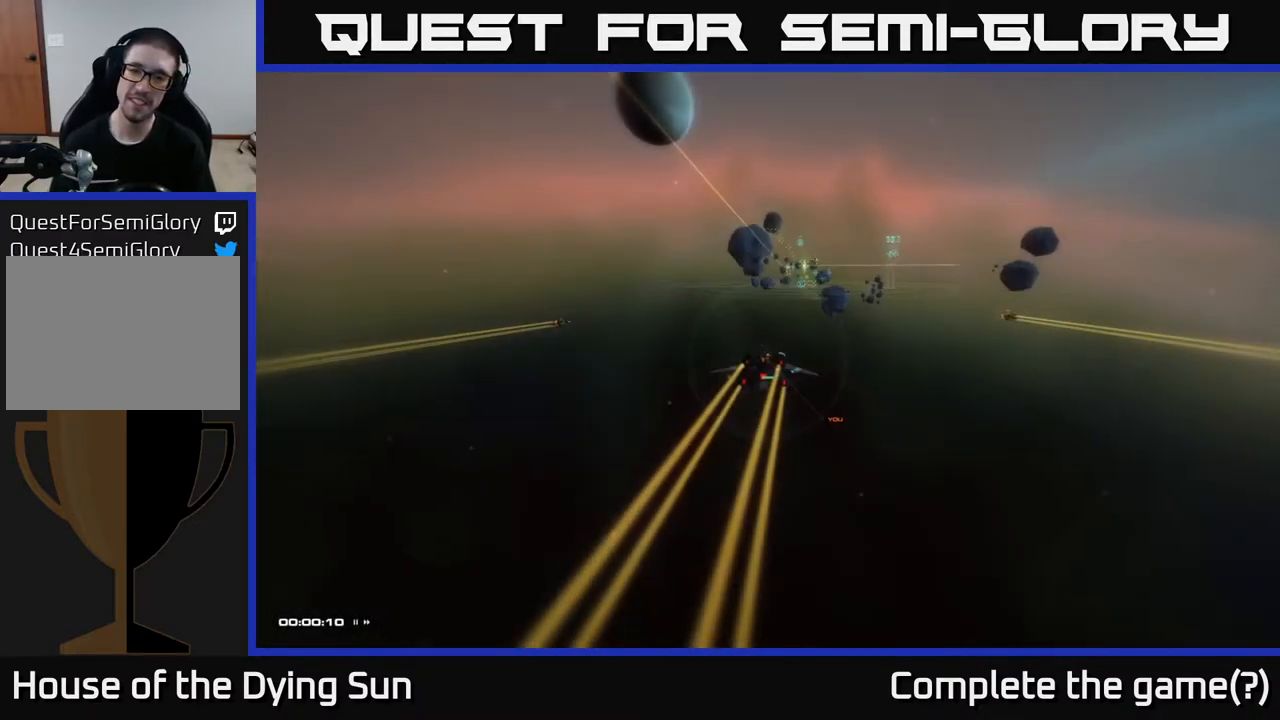
{"buttons": [], "left_stick": "center", "right_stick": "center", "events": []}
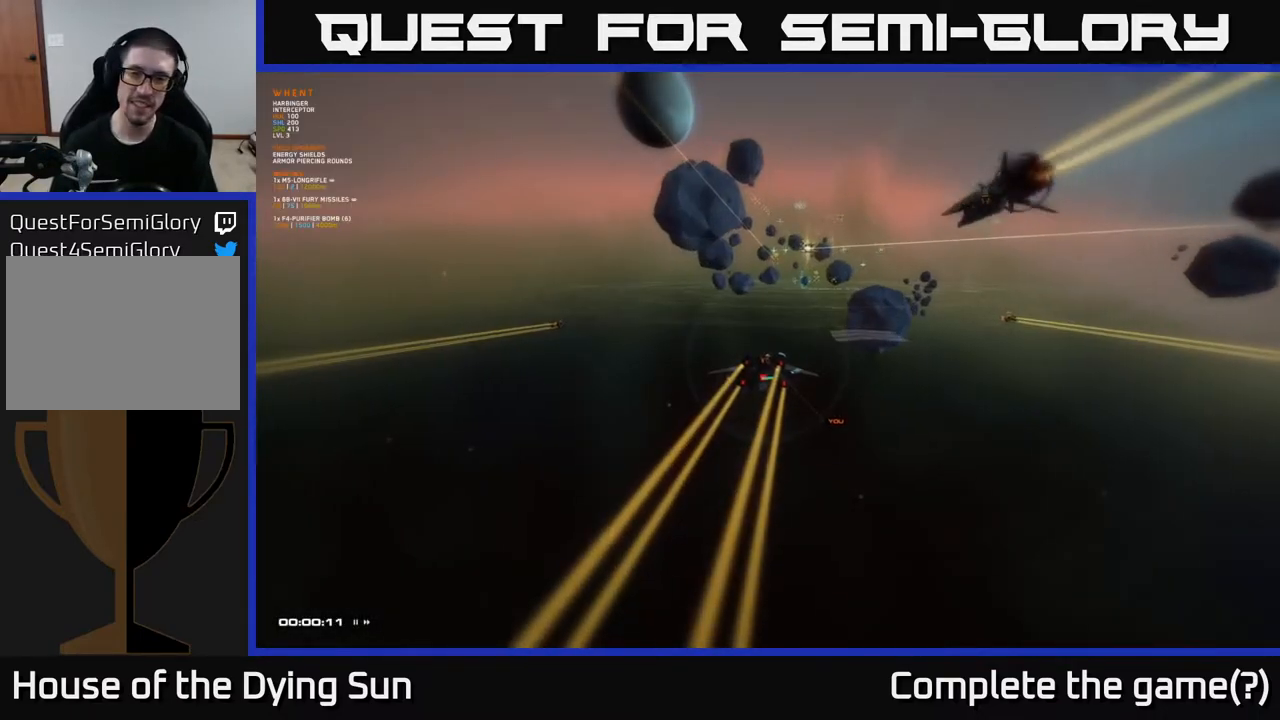
{"buttons": [], "left_stick": "center", "right_stick": "center", "events": [[67, "right_stick", "up-right"], [267, "right_stick", "center"]]}
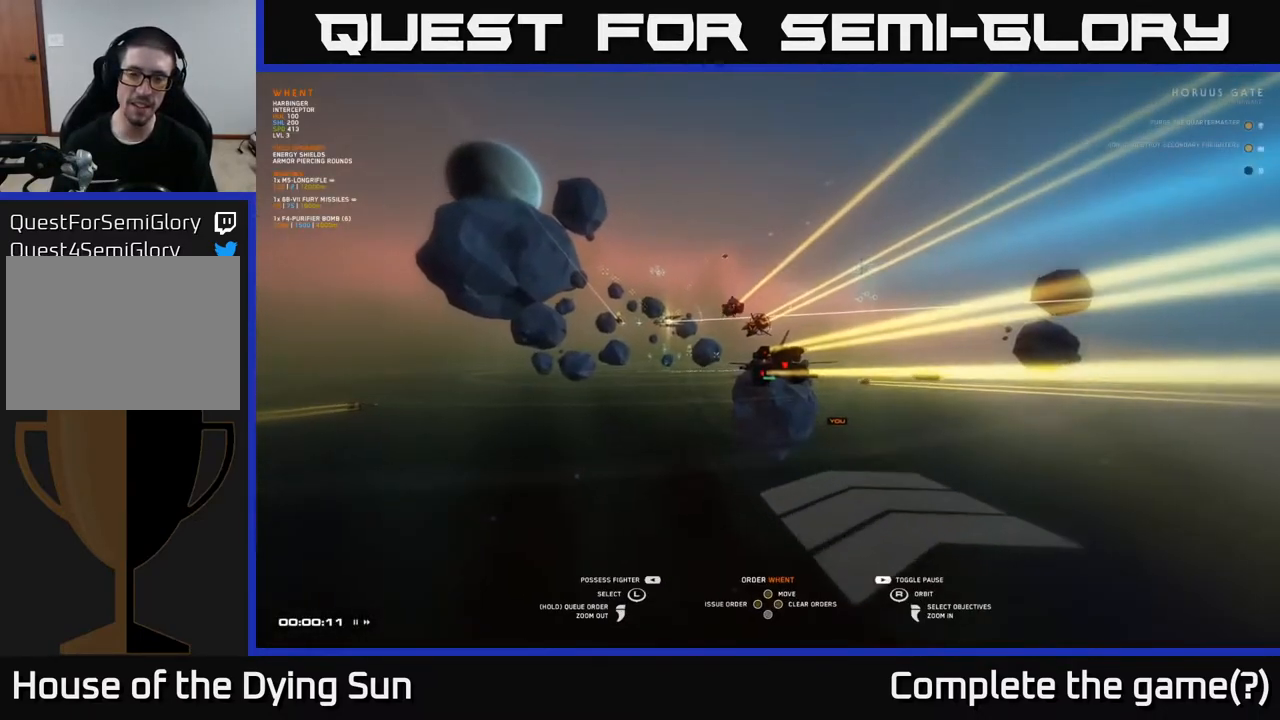
{"buttons": [], "left_stick": "center", "right_stick": "center", "events": [[50, "right_stick", "down-left"], [250, "right_stick", "center"]]}
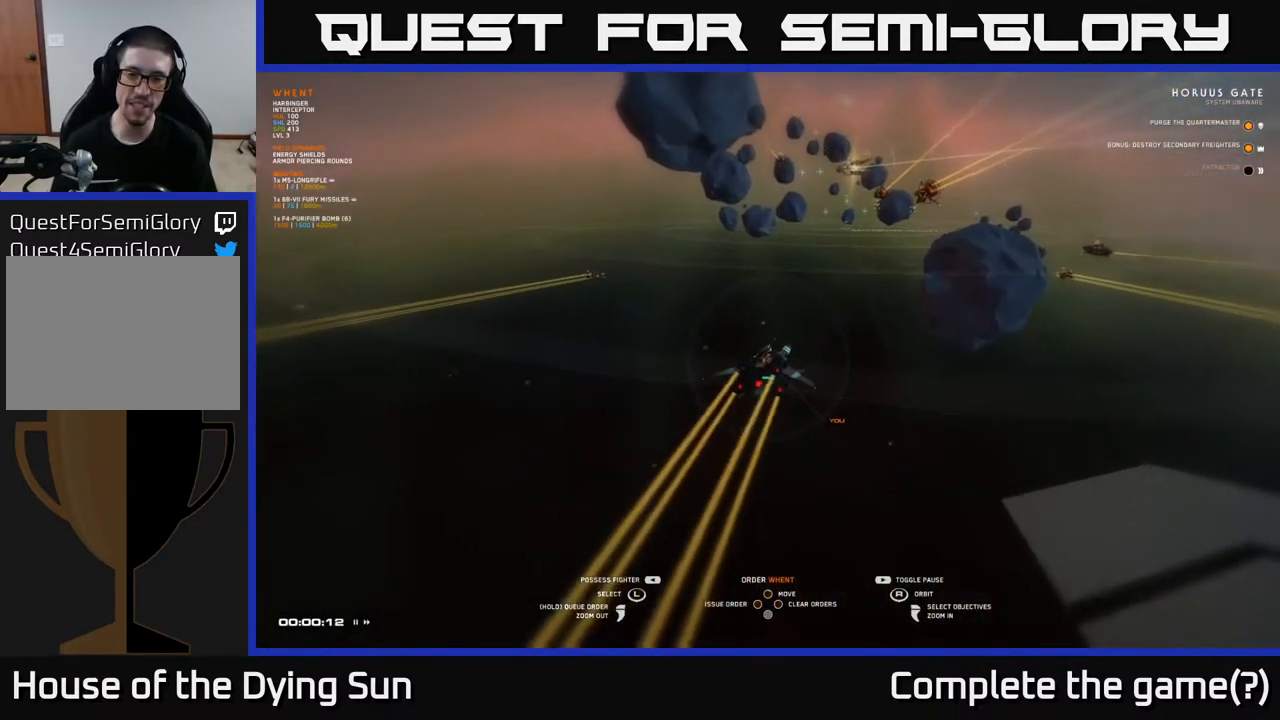
{"buttons": [], "left_stick": "center", "right_stick": "down-left", "events": [[50, "right_stick", "right"], [83, "left_stick", "up"], [150, "left_stick", "center"], [250, "right_stick", "up"], [317, "right_stick", "center"], [483, "right_stick", "down-left"]]}
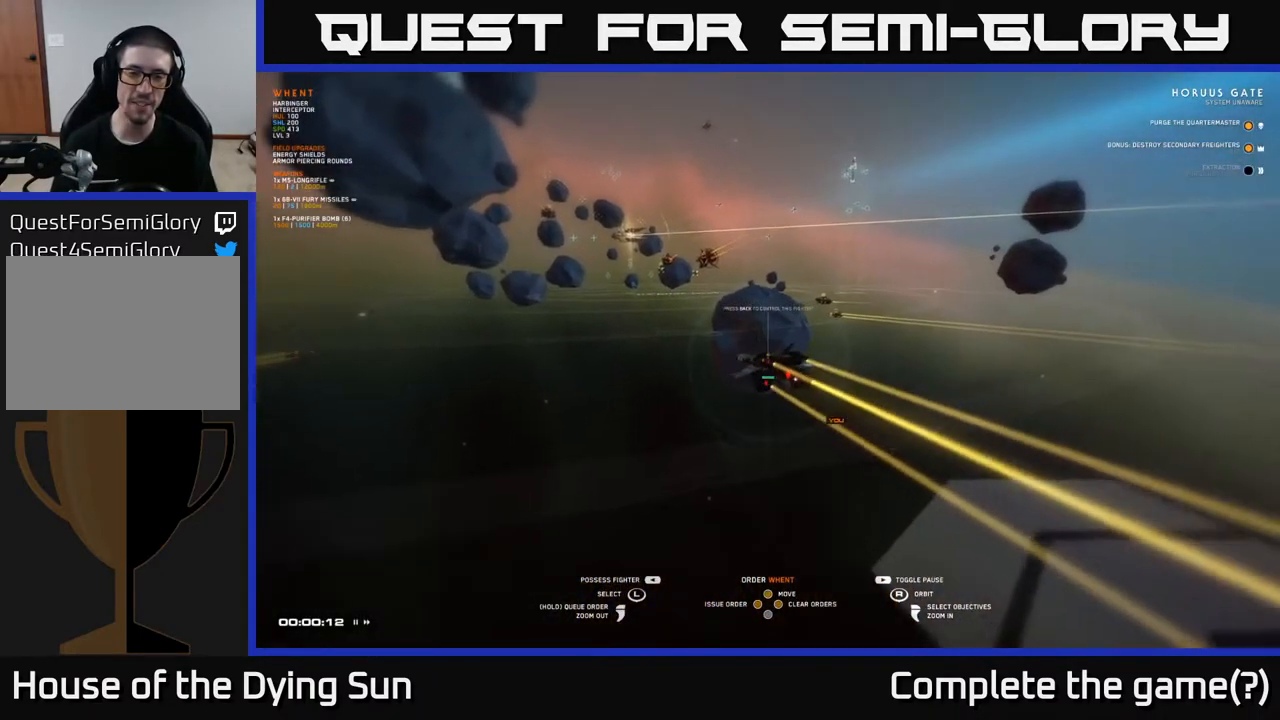
{"buttons": [], "left_stick": "up", "right_stick": "center", "events": [[17, "left_stick", "up"], [117, "left_stick", "center"], [167, "right_stick", "center"], [467, "left_stick", "up"]]}
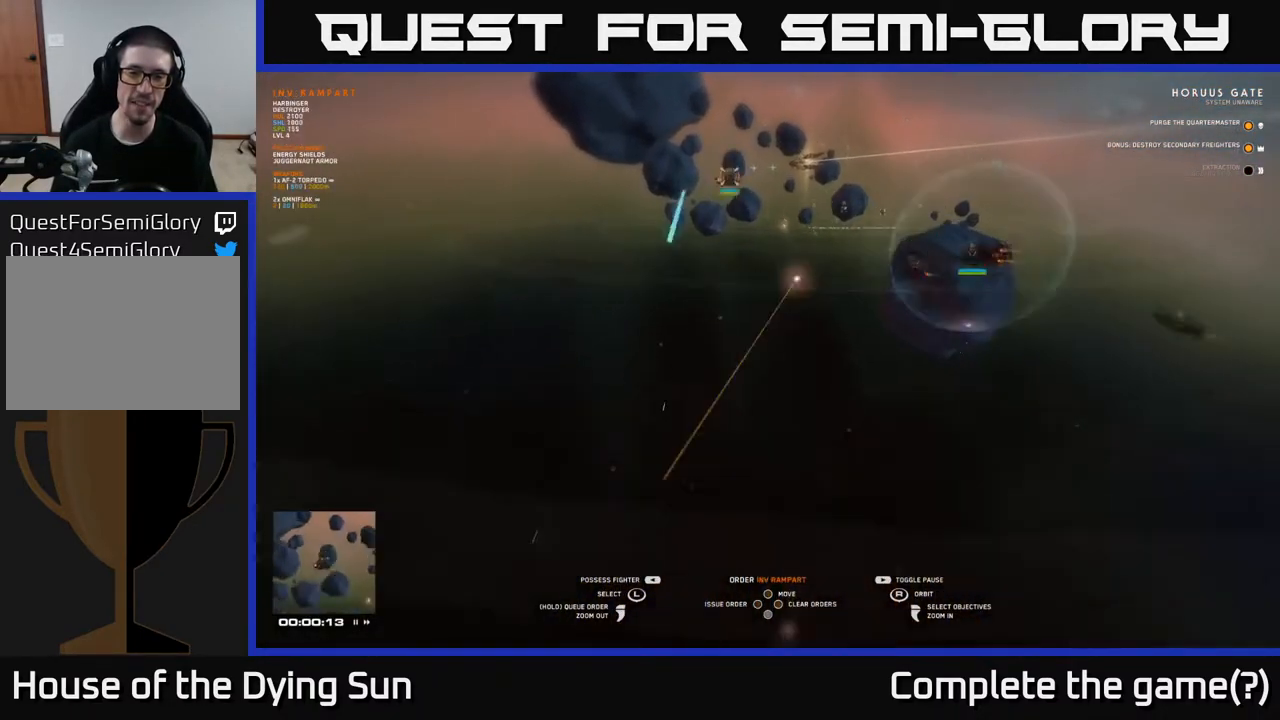
{"buttons": [], "left_stick": "center", "right_stick": "up-left", "events": [[33, "right_stick", "right"], [83, "left_stick", "center"], [233, "right_stick", "center"], [450, "right_stick", "up-left"]]}
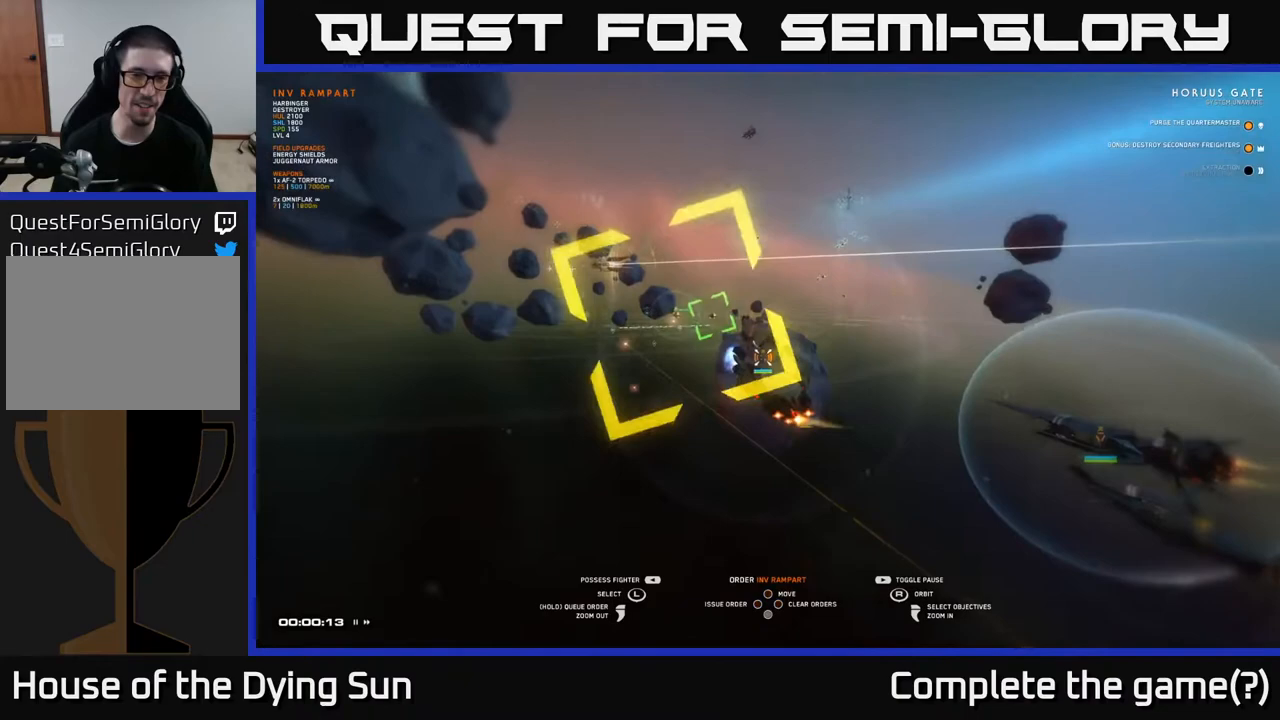
{"buttons": [], "left_stick": "center", "right_stick": "center", "events": [[33, "right_stick", "center"], [283, "right_stick", "left"], [417, "right_stick", "center"]]}
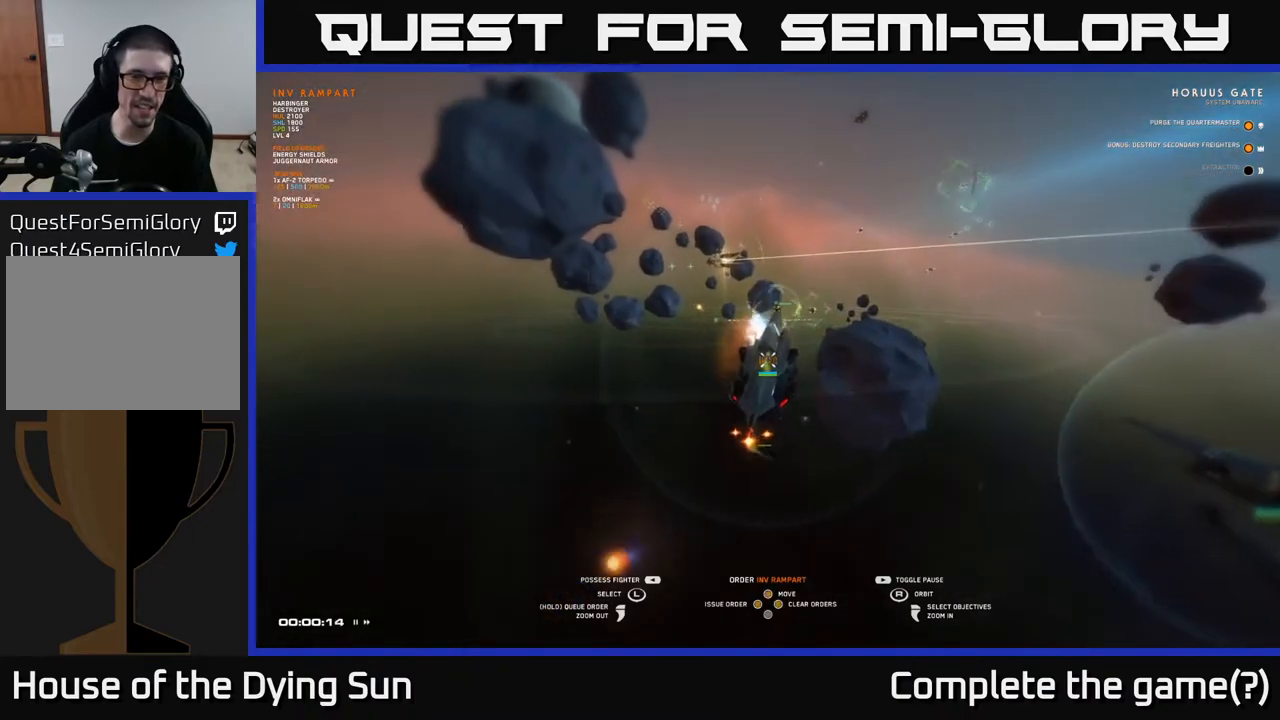
{"buttons": [], "left_stick": "center", "right_stick": "center", "events": []}
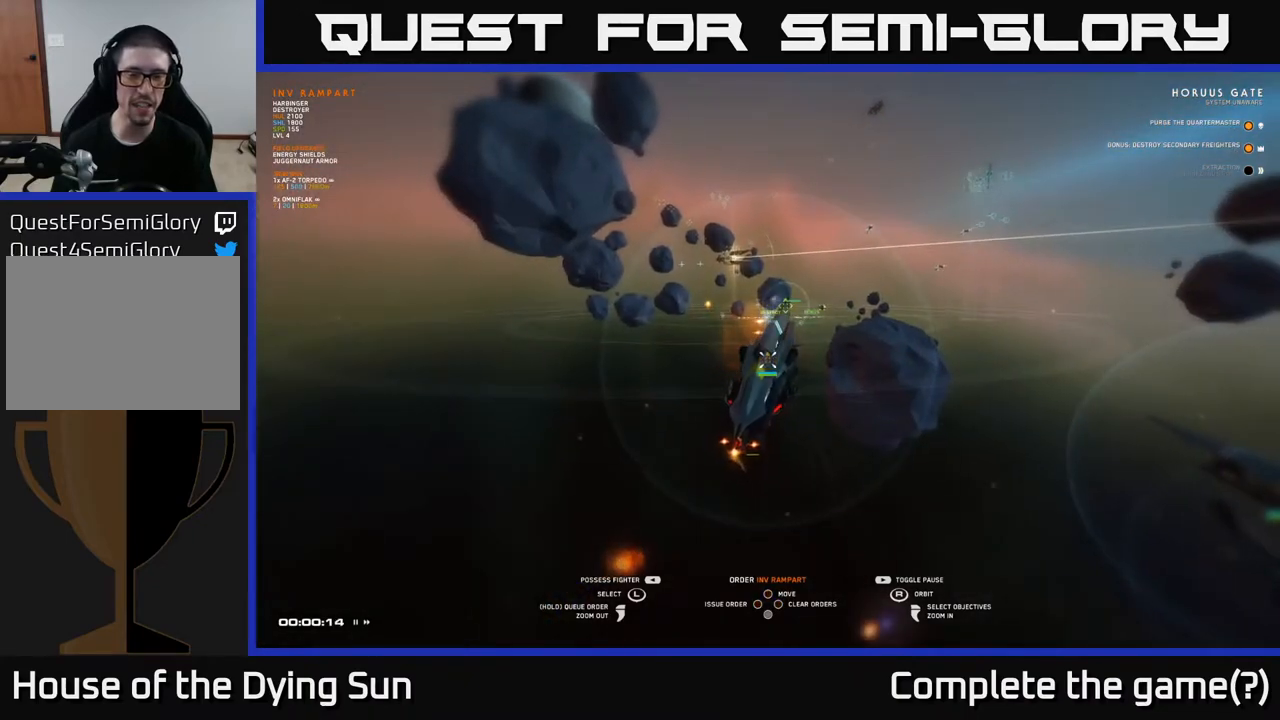
{"buttons": [], "left_stick": "center", "right_stick": "center", "events": [[67, "START", "down"], [200, "START", "up"]]}
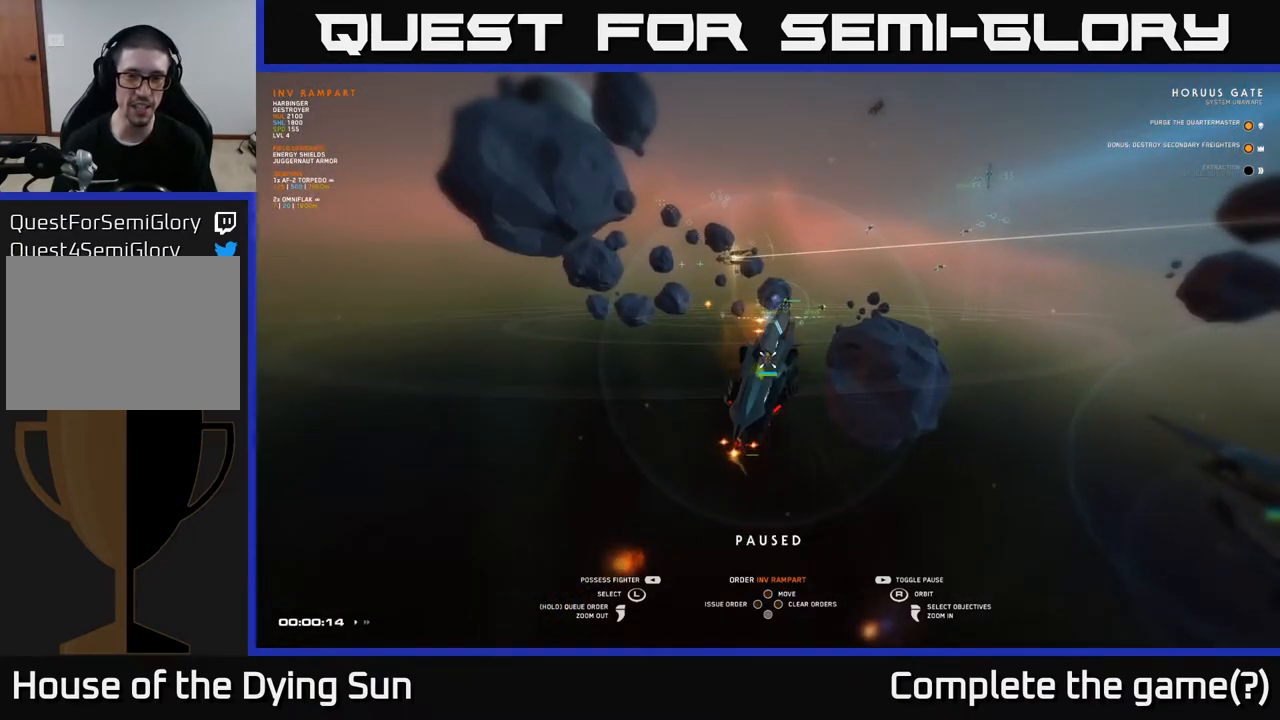
{"buttons": [], "left_stick": "up-right", "right_stick": "center", "events": [[367, "left_stick", "up-right"]]}
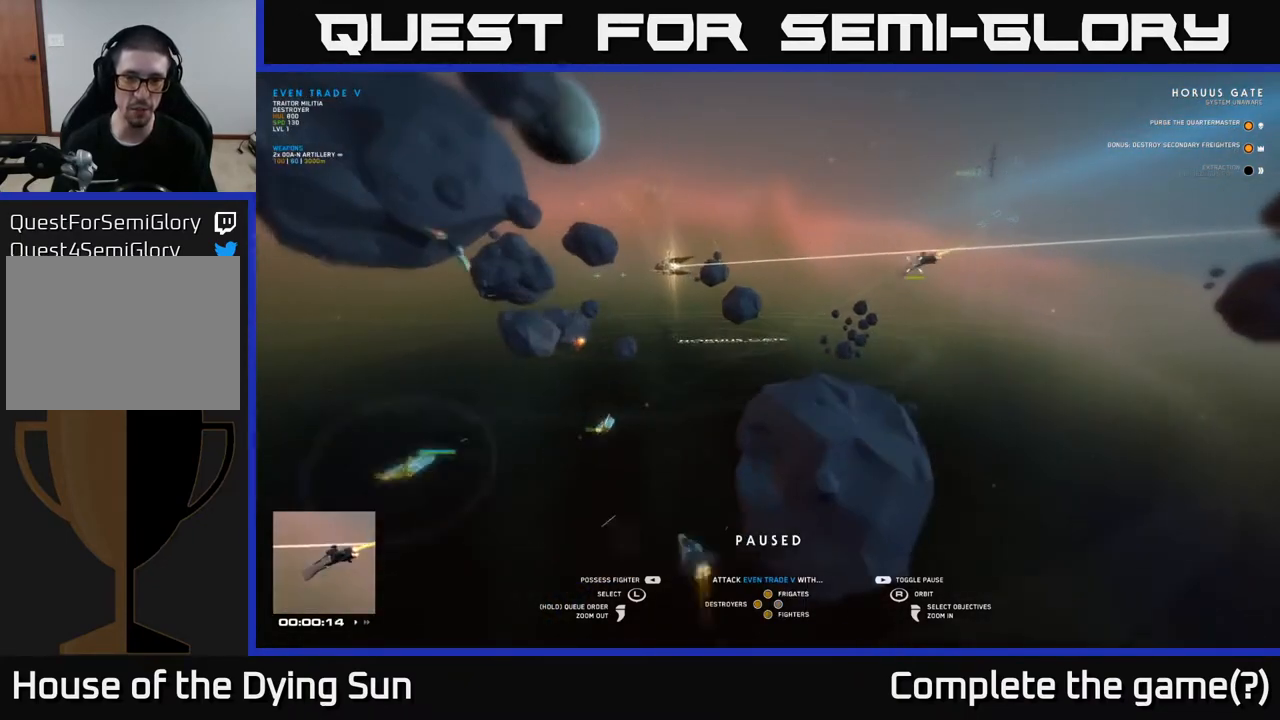
{"buttons": [], "left_stick": "center", "right_stick": "center", "events": [[33, "left_stick", "center"]]}
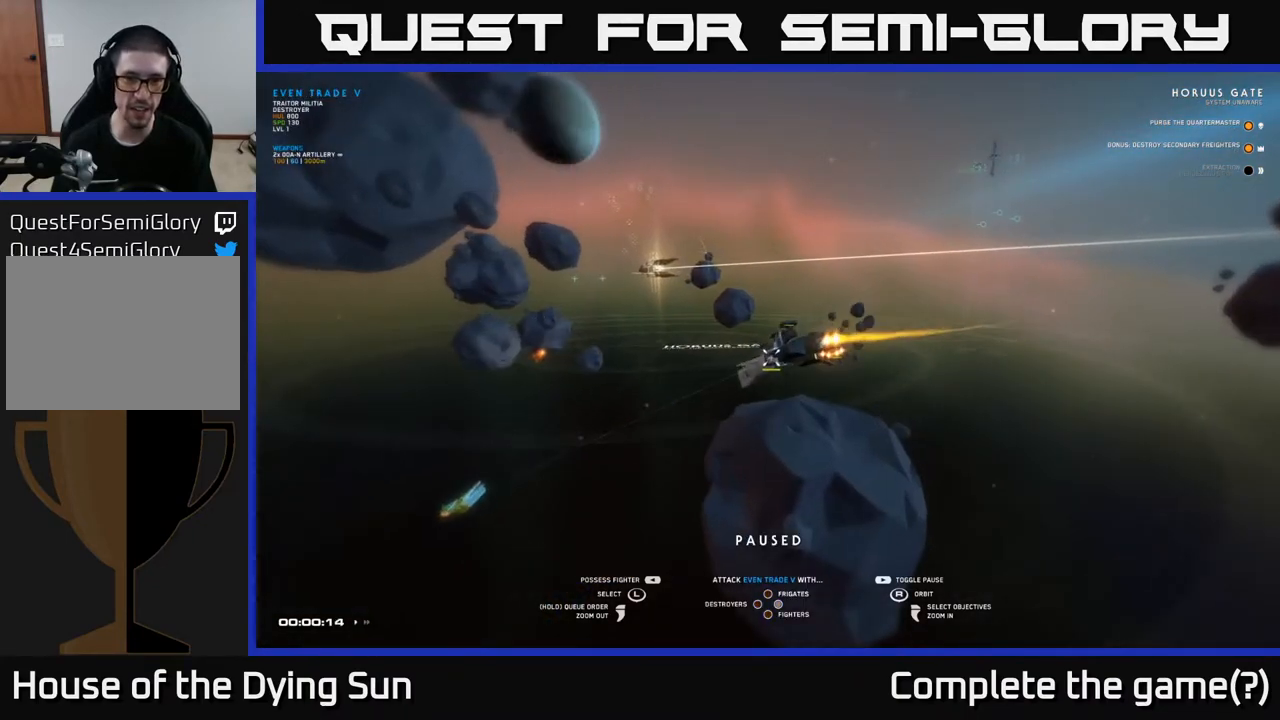
{"buttons": [], "left_stick": "center", "right_stick": "center", "events": [[117, "left_stick", "up"], [267, "left_stick", "left"], [367, "left_stick", "center"]]}
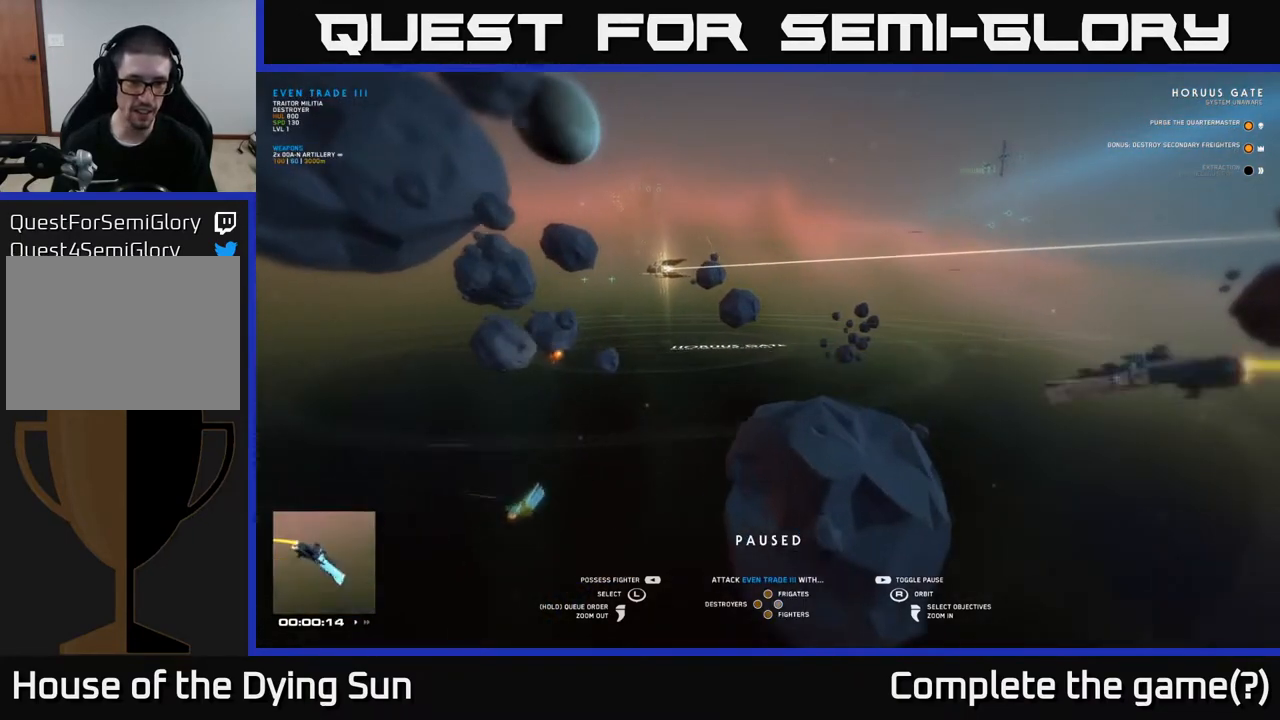
{"buttons": [], "left_stick": "down", "right_stick": "center", "events": [[17, "left_stick", "left"], [200, "left_stick", "center"], [367, "right_stick", "down"], [450, "left_stick", "down"], [500, "right_stick", "center"]]}
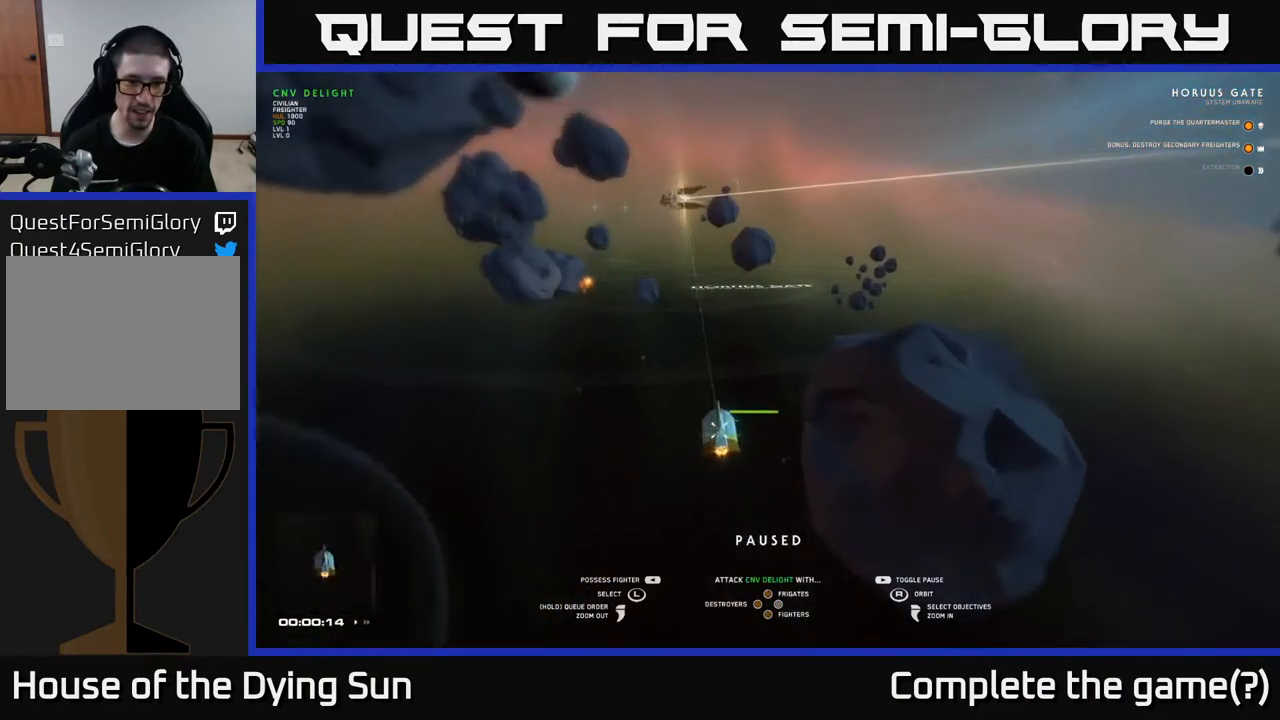
{"buttons": [], "left_stick": "center", "right_stick": "center", "events": [[100, "left_stick", "center"]]}
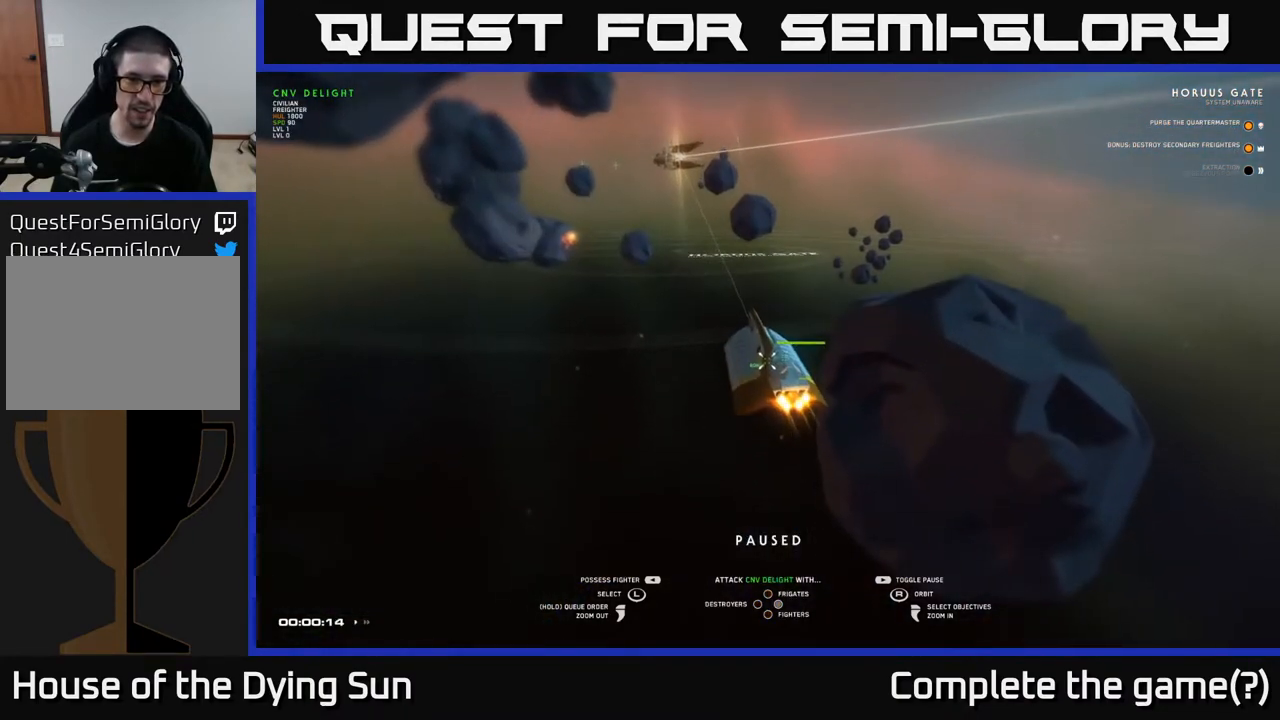
{"buttons": [], "left_stick": "center", "right_stick": "center", "events": [[150, "X", "down"], [233, "X", "up"], [300, "Y", "down"], [350, "Y", "up"]]}
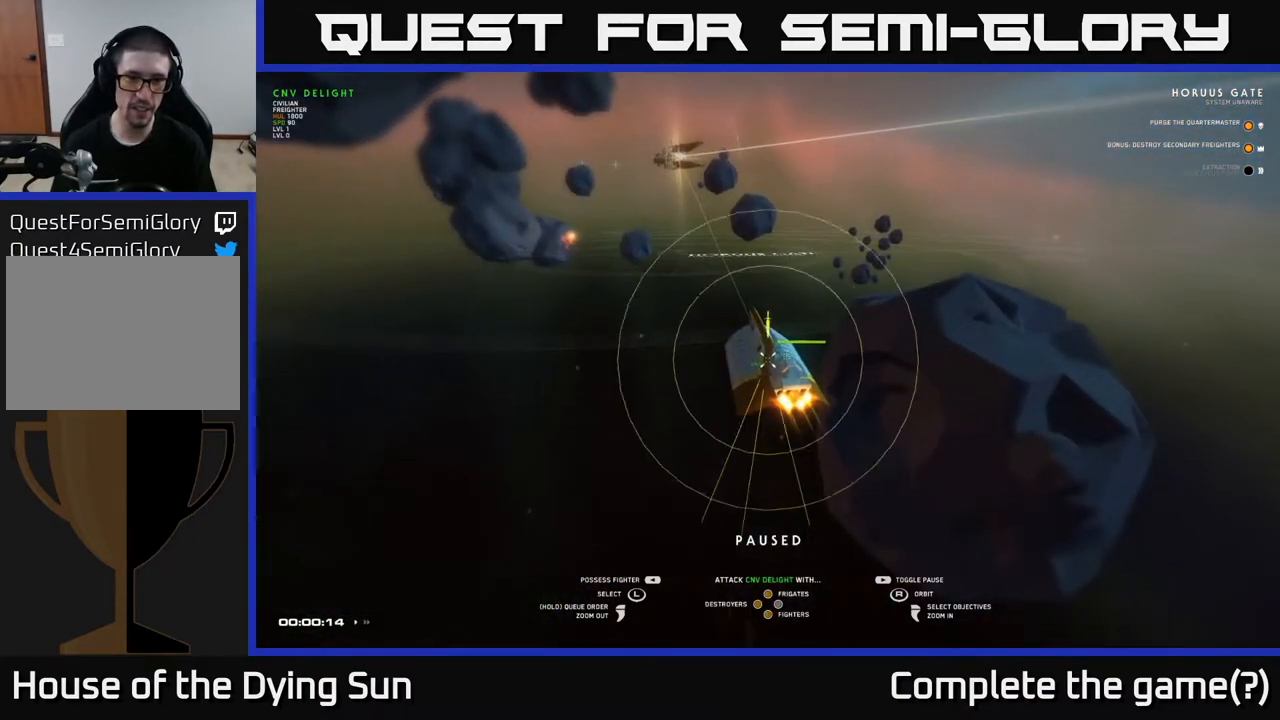
{"buttons": [], "left_stick": "center", "right_stick": "center", "events": [[83, "SELECT", "down"], [217, "SELECT", "up"]]}
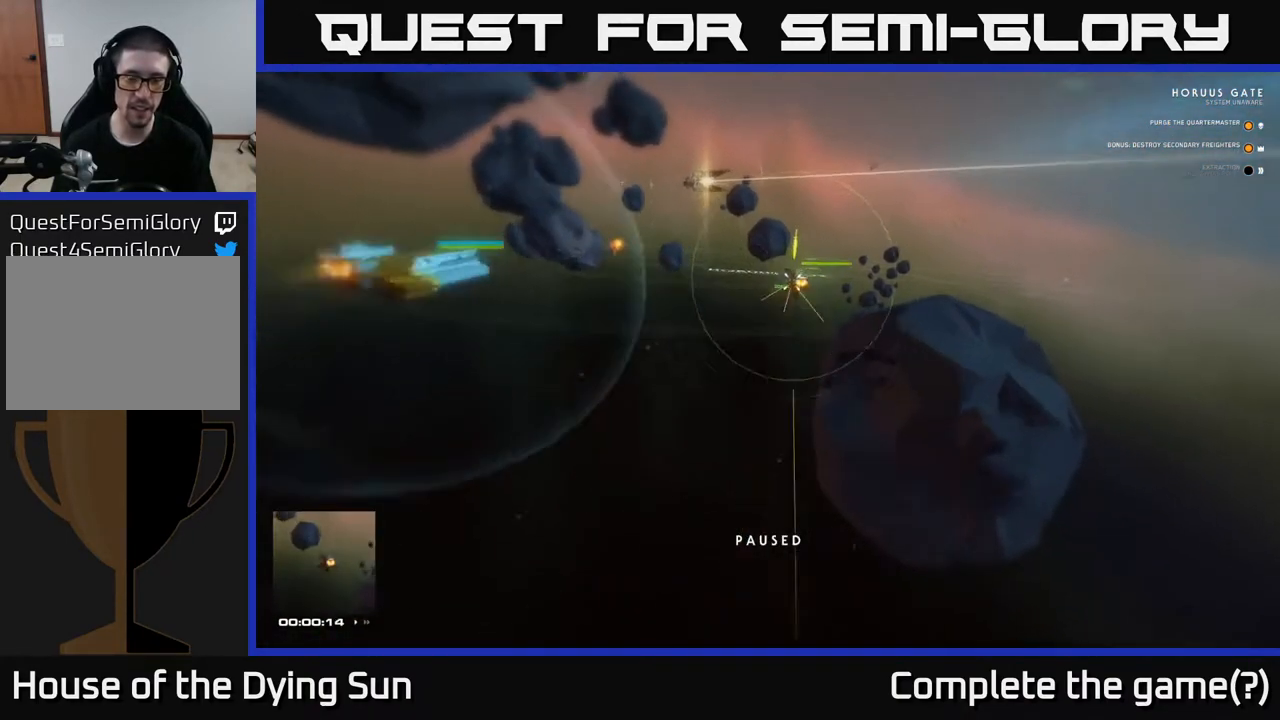
{"buttons": [], "left_stick": "center", "right_stick": "center", "events": []}
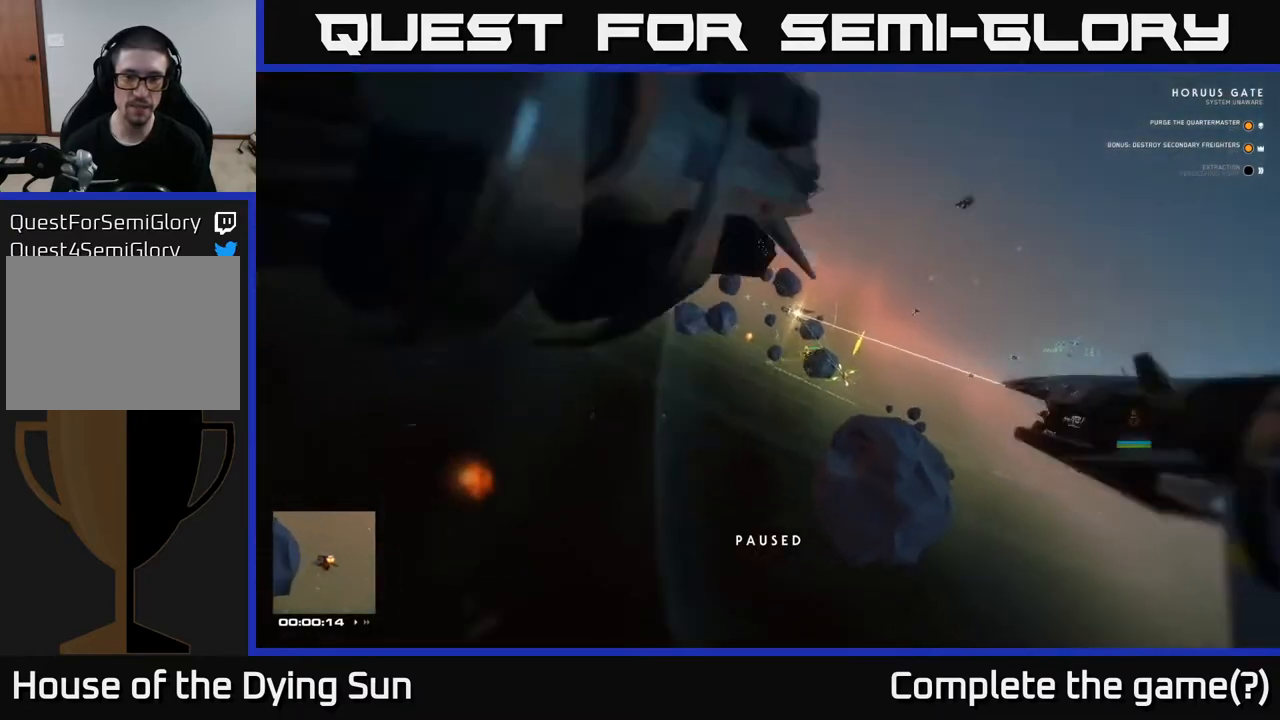
{"buttons": [], "left_stick": "center", "right_stick": "down", "events": [[50, "right_stick", "down-right"], [250, "right_stick", "center"], [417, "right_stick", "down"]]}
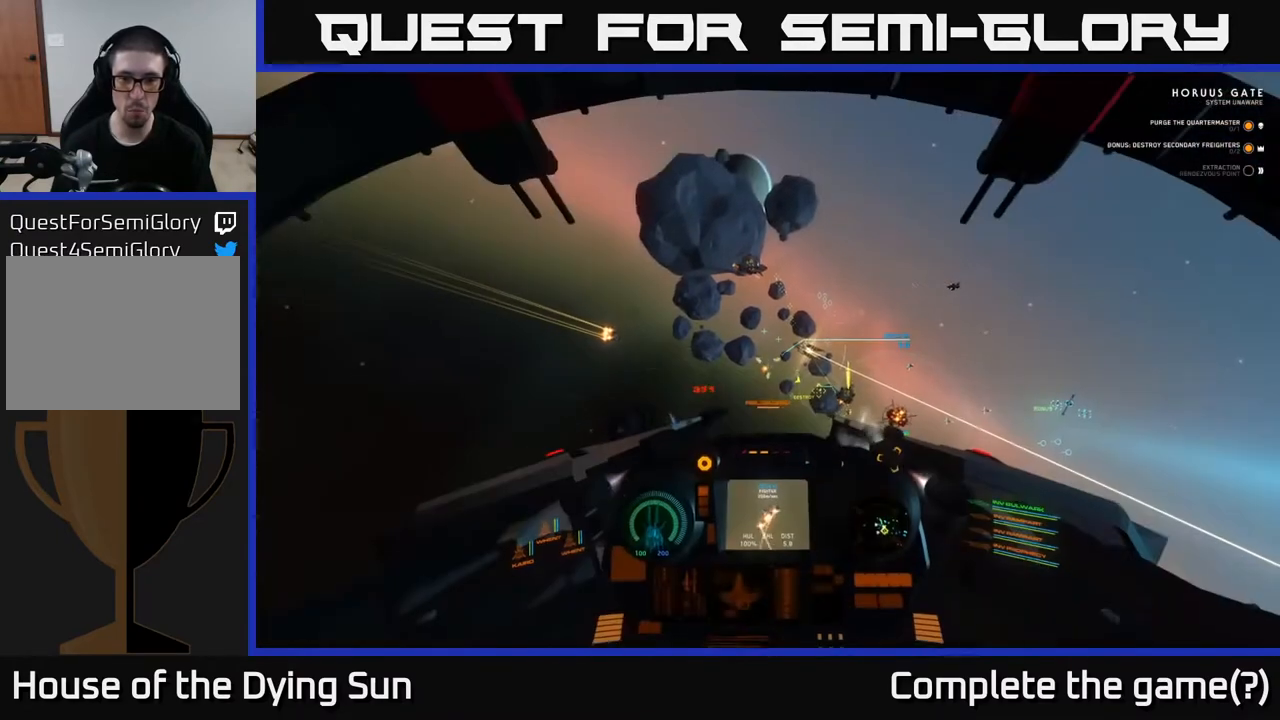
{"buttons": ["L2"], "left_stick": "center", "right_stick": "down-right", "events": [[33, "L2", "down"], [100, "right_stick", "center"], [400, "right_stick", "down-right"]]}
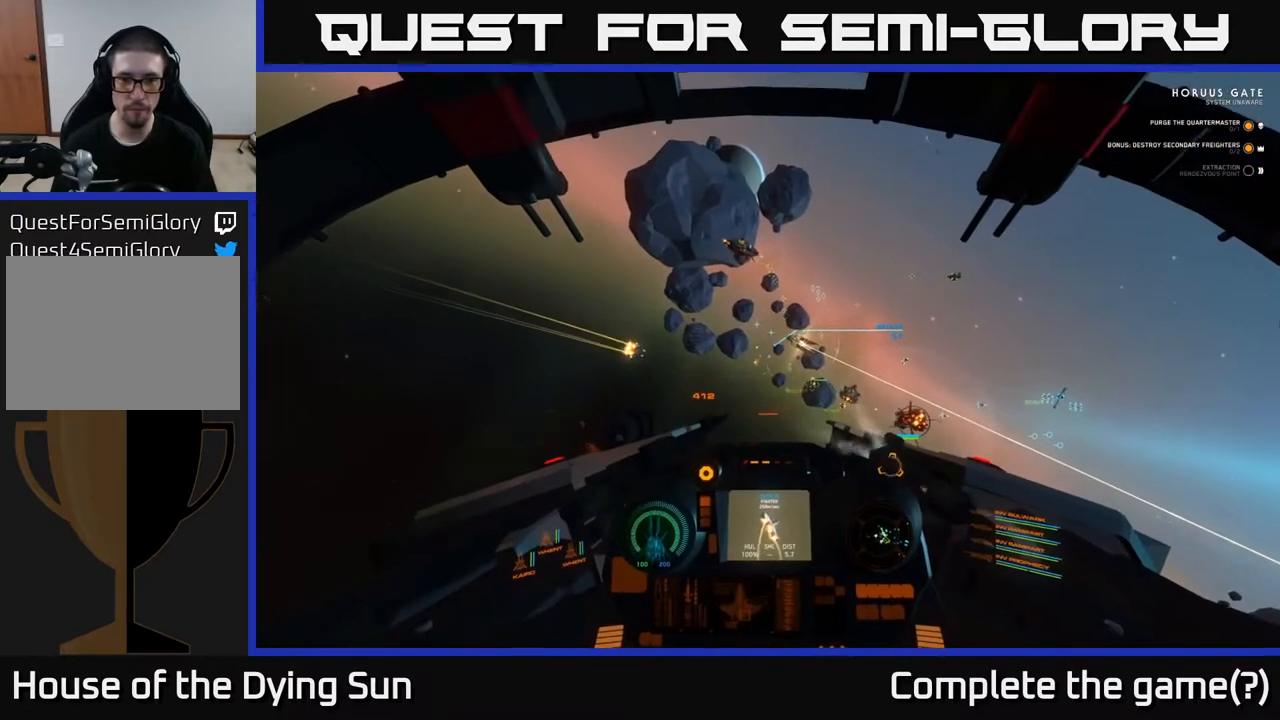
{"buttons": ["L2"], "left_stick": "center", "right_stick": "center", "events": [[17, "right_stick", "center"]]}
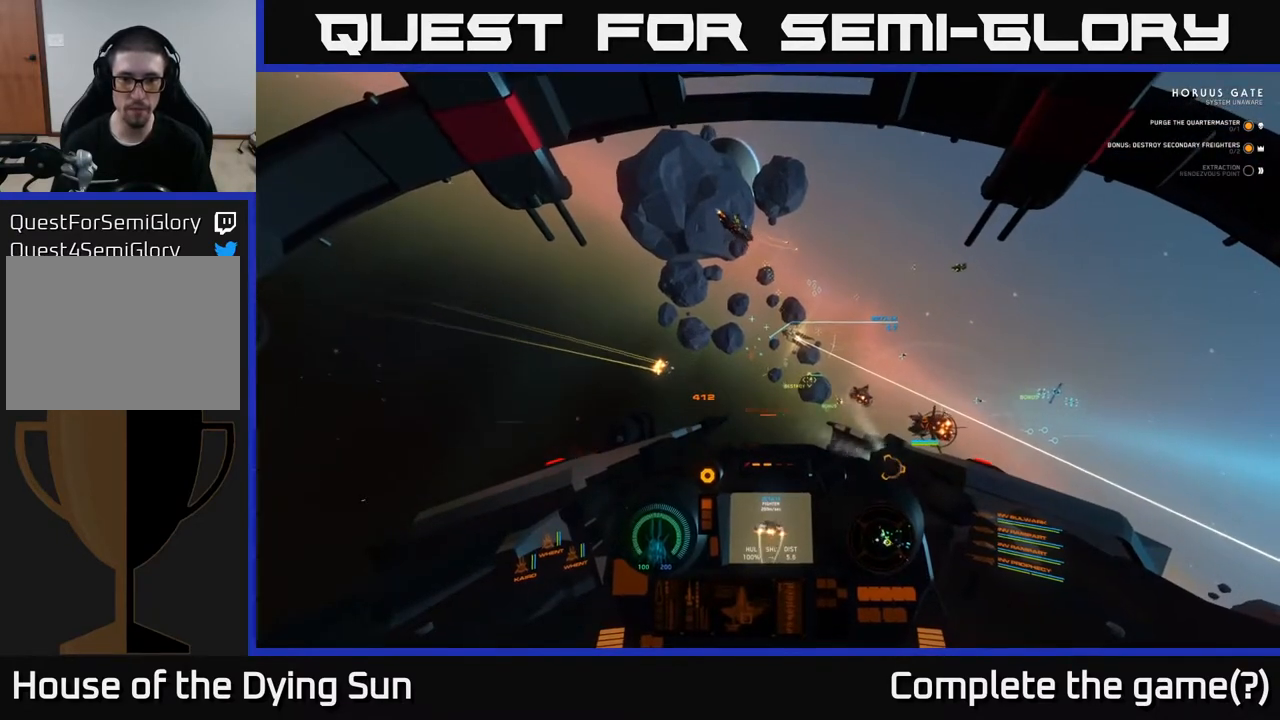
{"buttons": ["L2"], "left_stick": "center", "right_stick": "right", "events": [[200, "DPAD_UP", "down"], [367, "right_stick", "right"], [483, "DPAD_UP", "up"]]}
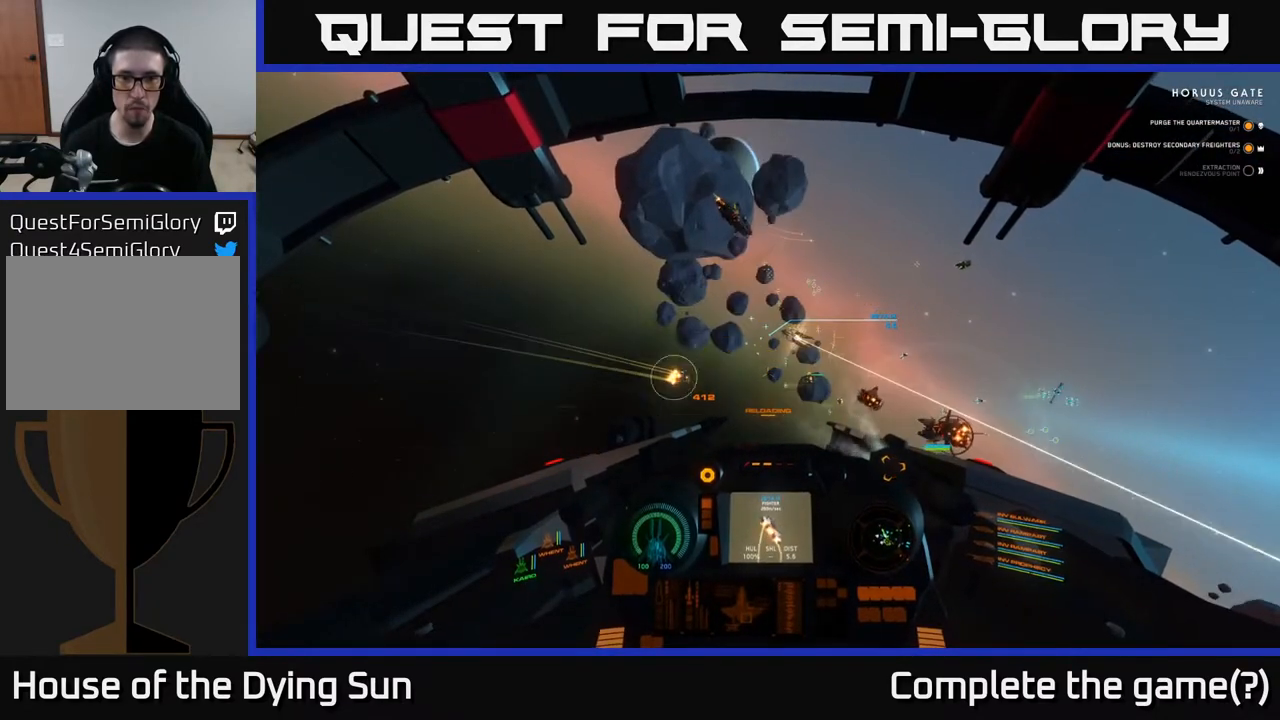
{"buttons": ["L2"], "left_stick": "center", "right_stick": "right", "events": [[67, "right_stick", "center"], [367, "right_stick", "right"]]}
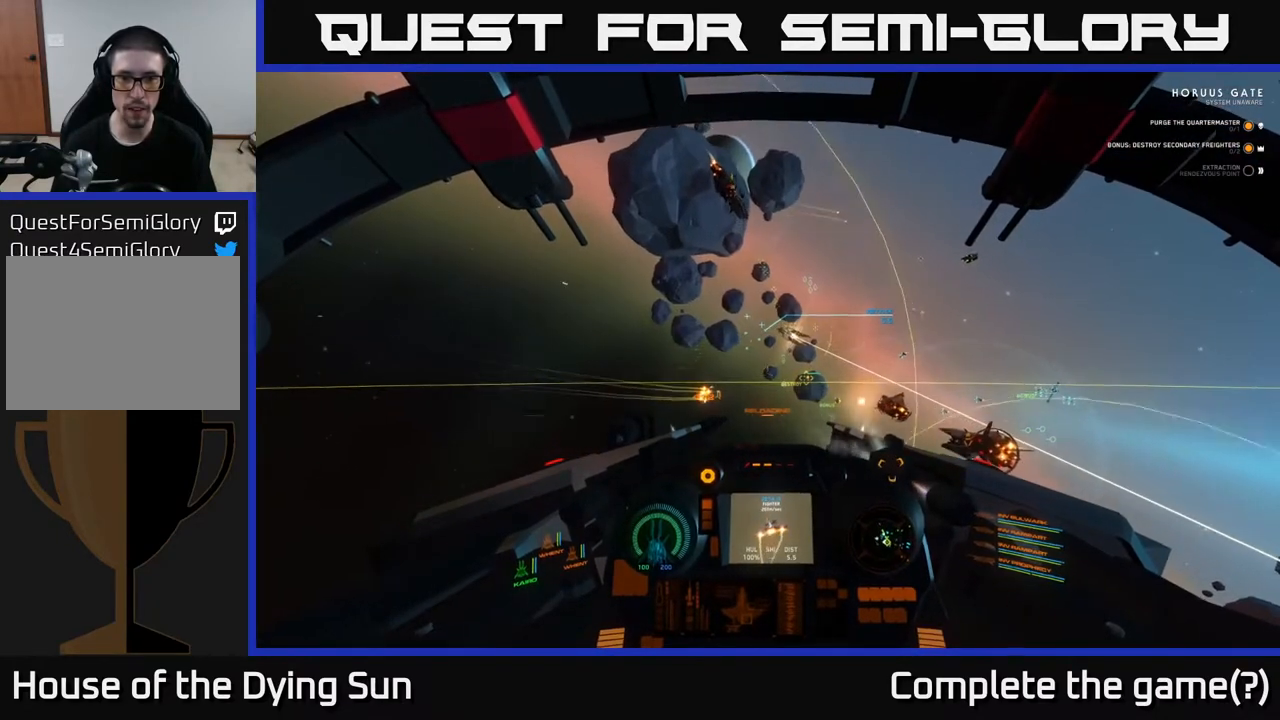
{"buttons": ["L2"], "left_stick": "center", "right_stick": "center", "events": [[100, "right_stick", "down"], [183, "R1", "down"], [183, "right_stick", "center"], [267, "R1", "up"], [400, "right_stick", "down-right"], [483, "right_stick", "center"]]}